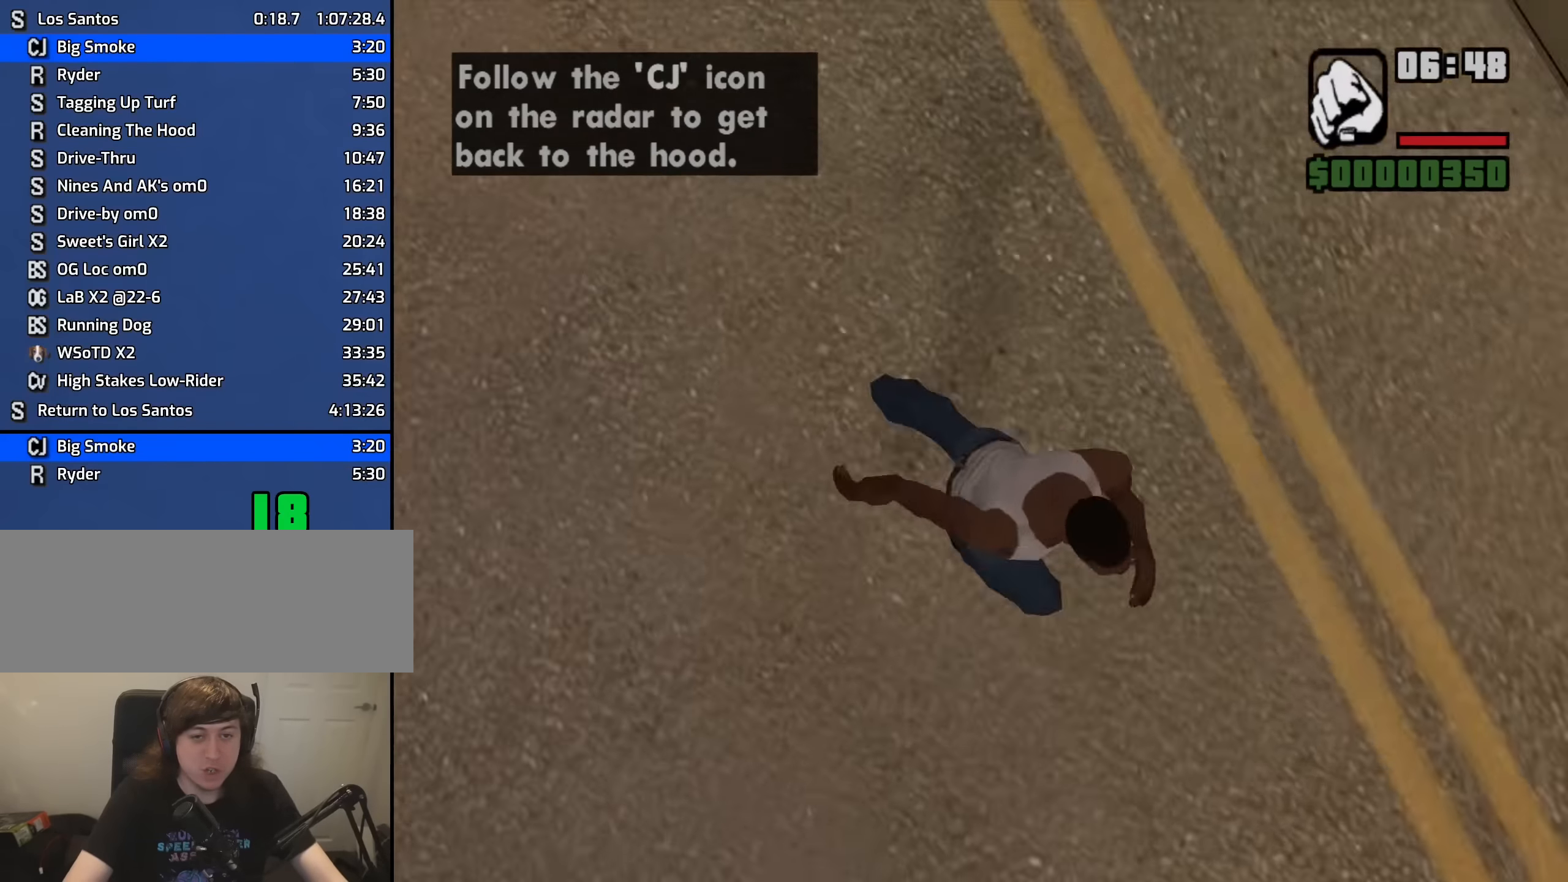
Gameplay with keyboard and mouse; each line is a JSON object with the keys and mouse buttons held at the frame after it. "events" lists presses ("down") and releases ("up") of "1", "2", "3", "4", "5", "6", "8", "a", "alt", "b", "c", "ctrl", "d", "down", "e", "escape", "f", "f1", "f2", "f3", "g", "h", "left", "n", "num2", "q", "r", "right", "s", "shift", "space", "t", "tab", "up", "v", "w", "x", "y", "z", "mouse_left", "mouse_middle", "mouse_right", "mouse_wheel_up" and "mouse_wheel_down" between this image and that frame as [ms after this image, input, new state], when the widget could be followed in between. "mouse_left", "mouse_middle", "mouse_right", "mouse_wheel_up", "mouse_wheel_down" = the "left", "middle", "right", "wheel_up", "wheel_down" buttons of the "mouse" list. No other keys are recorded. Mouse movement is not recorded.
{"keys": ["d", "space"], "mouse": [], "events": [[50, "space", "down"], [150, "space", "up"], [233, "space", "down"], [333, "space", "up"], [433, "s", "up"], [466, "space", "down"]]}
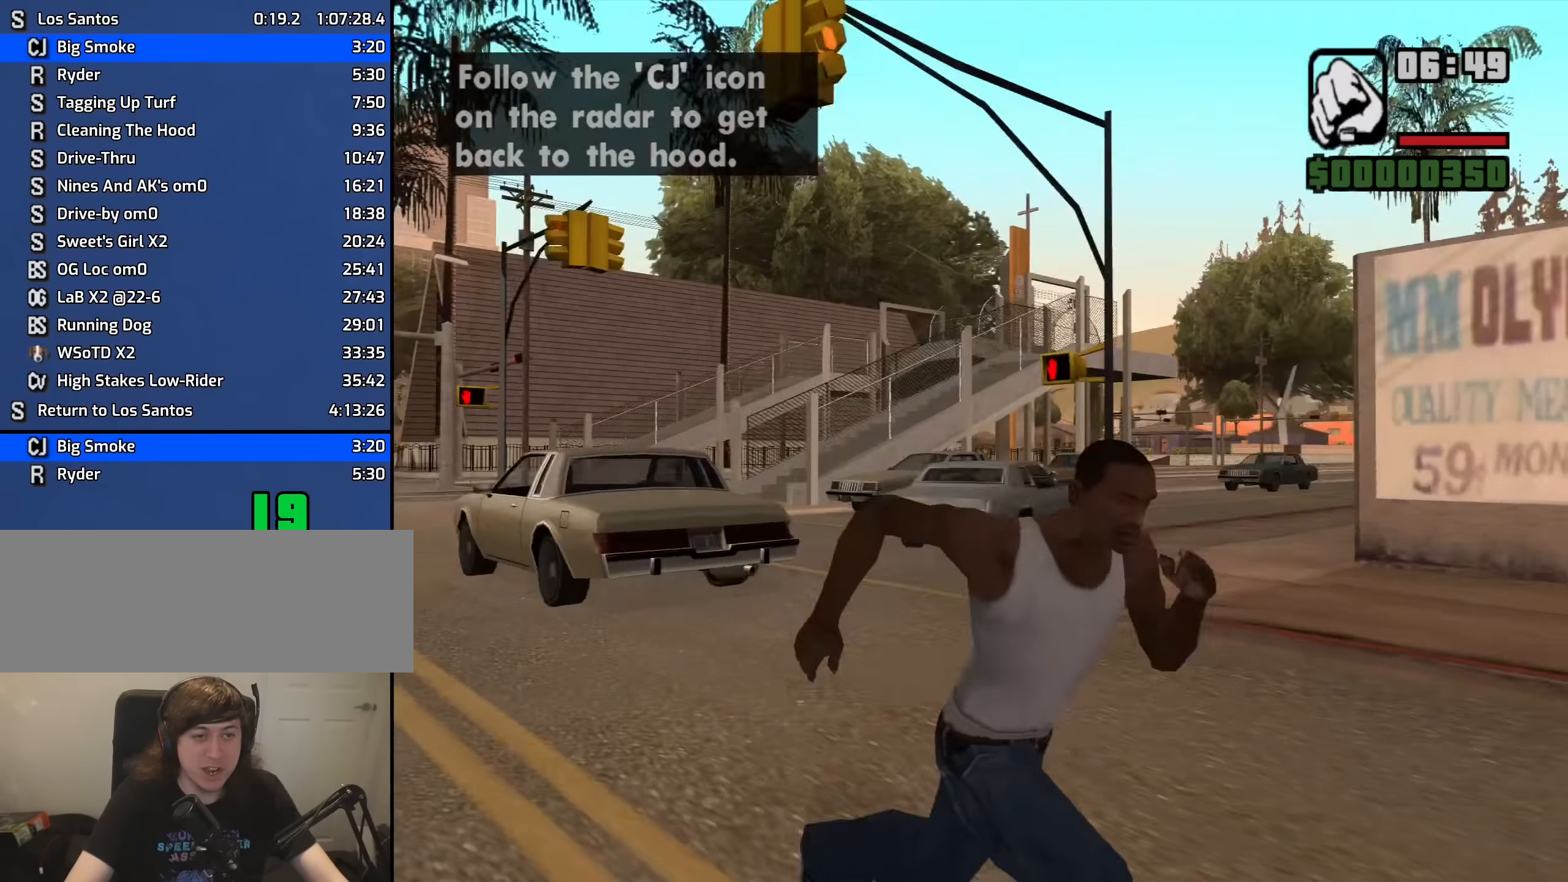
{"keys": ["w"], "mouse": [], "events": [[66, "space", "up"], [66, "w", "down"], [200, "space", "down"], [300, "space", "up"], [400, "d", "up"], [400, "space", "down"], [483, "space", "up"]]}
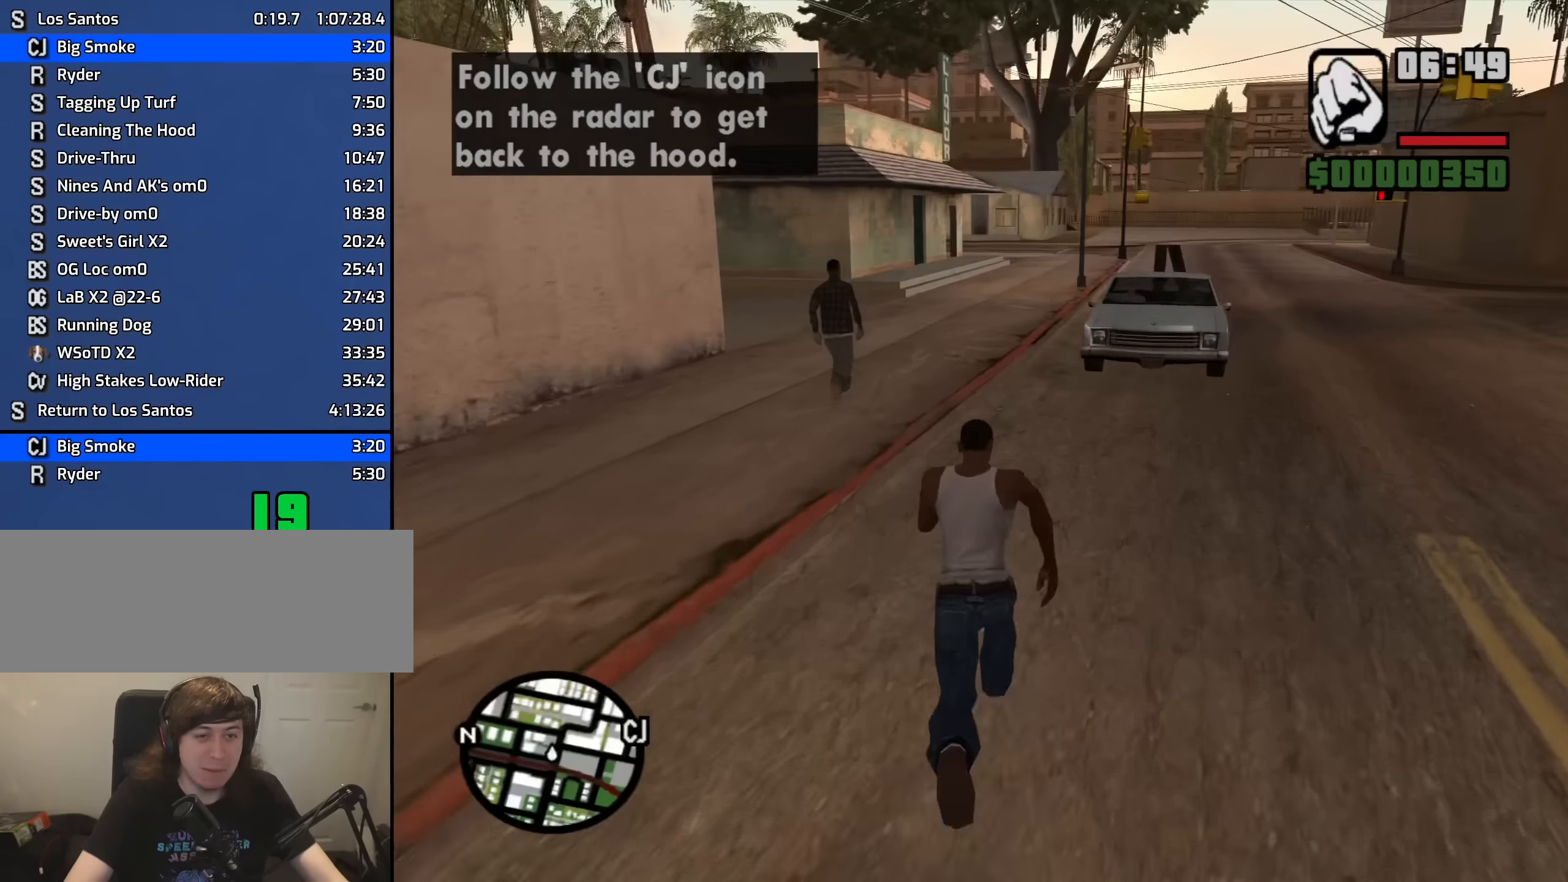
{"keys": ["a", "w"], "mouse": [], "events": [[133, "space", "down"], [216, "space", "up"], [366, "space", "down"], [450, "a", "down"], [450, "space", "up"]]}
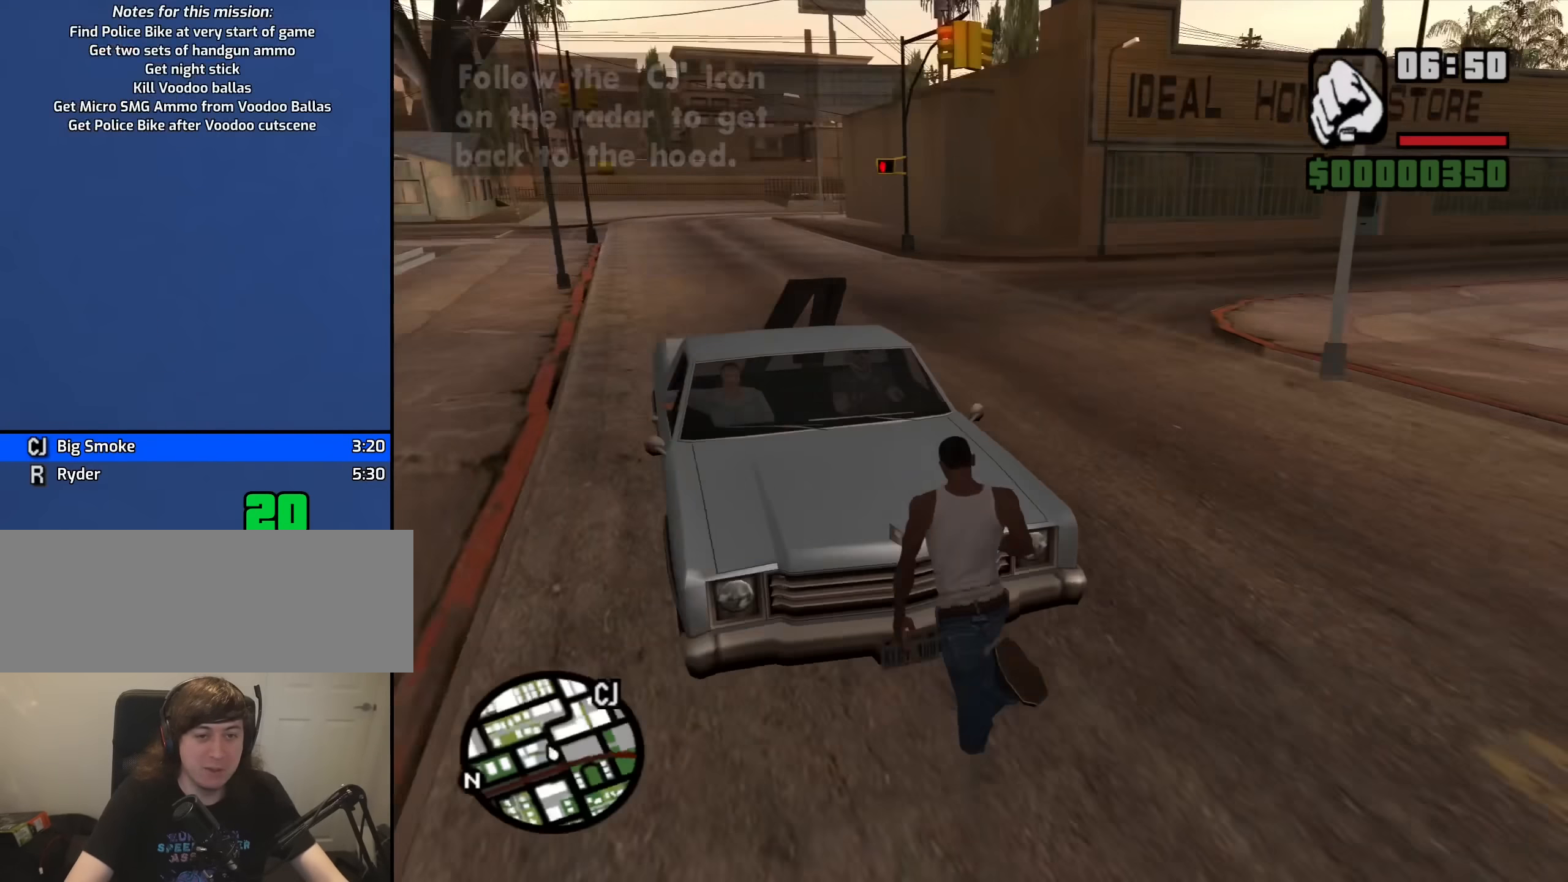
{"keys": ["a", "s"], "mouse": [], "events": [[100, "space", "down"], [183, "space", "up"], [283, "space", "down"], [383, "space", "up"], [383, "w", "up"], [466, "s", "down"]]}
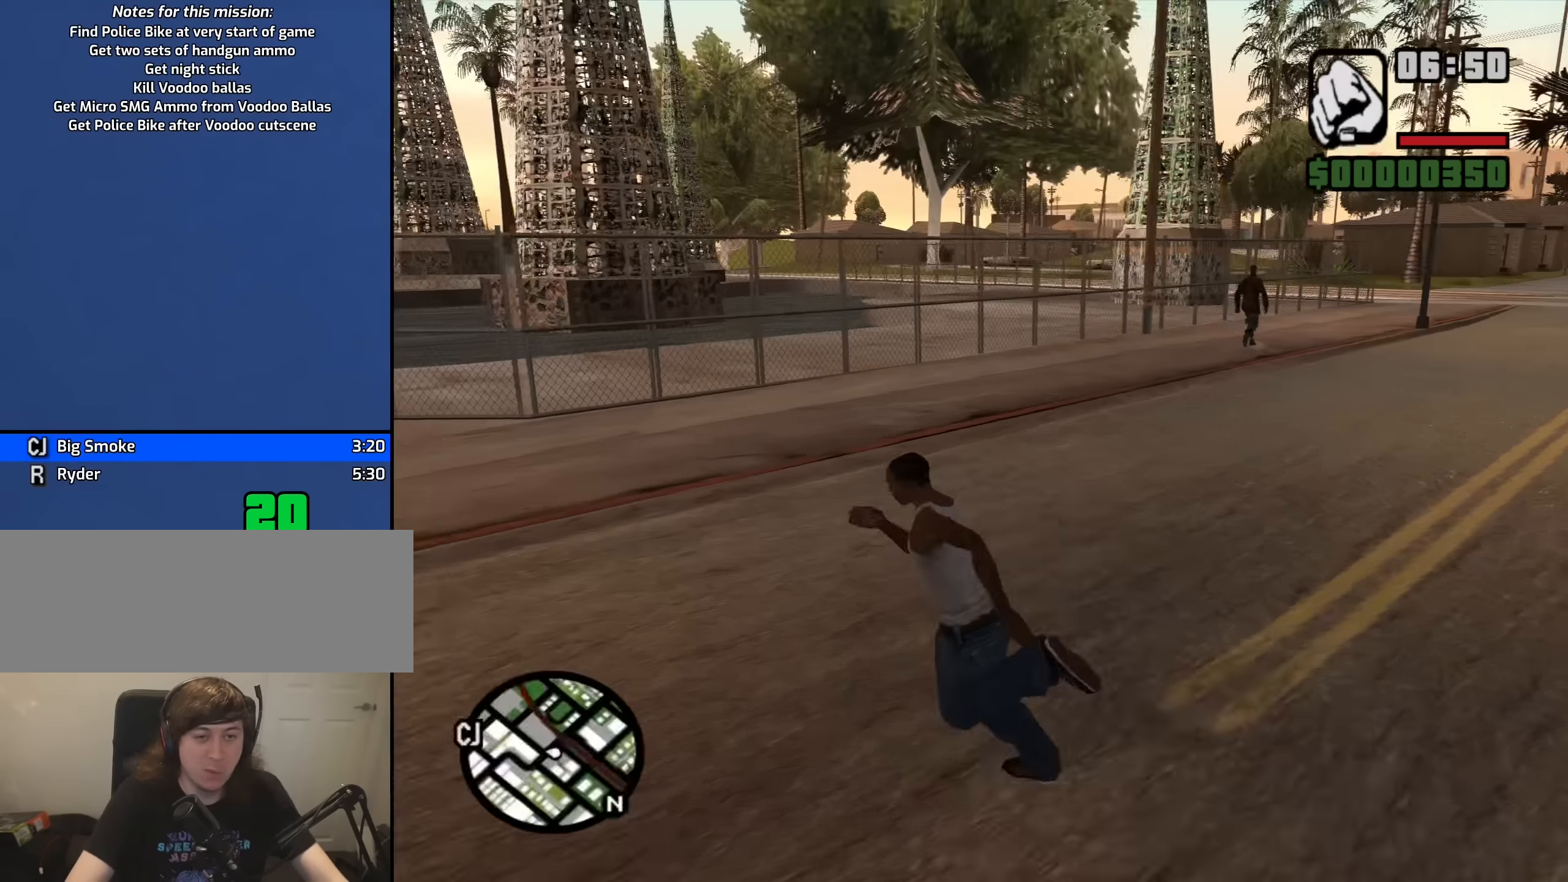
{"keys": ["a", "w"], "mouse": [], "events": [[16, "space", "down"], [66, "space", "up"], [200, "space", "down"], [300, "s", "up"], [300, "space", "up"], [400, "space", "down"], [433, "w", "down"], [483, "space", "up"]]}
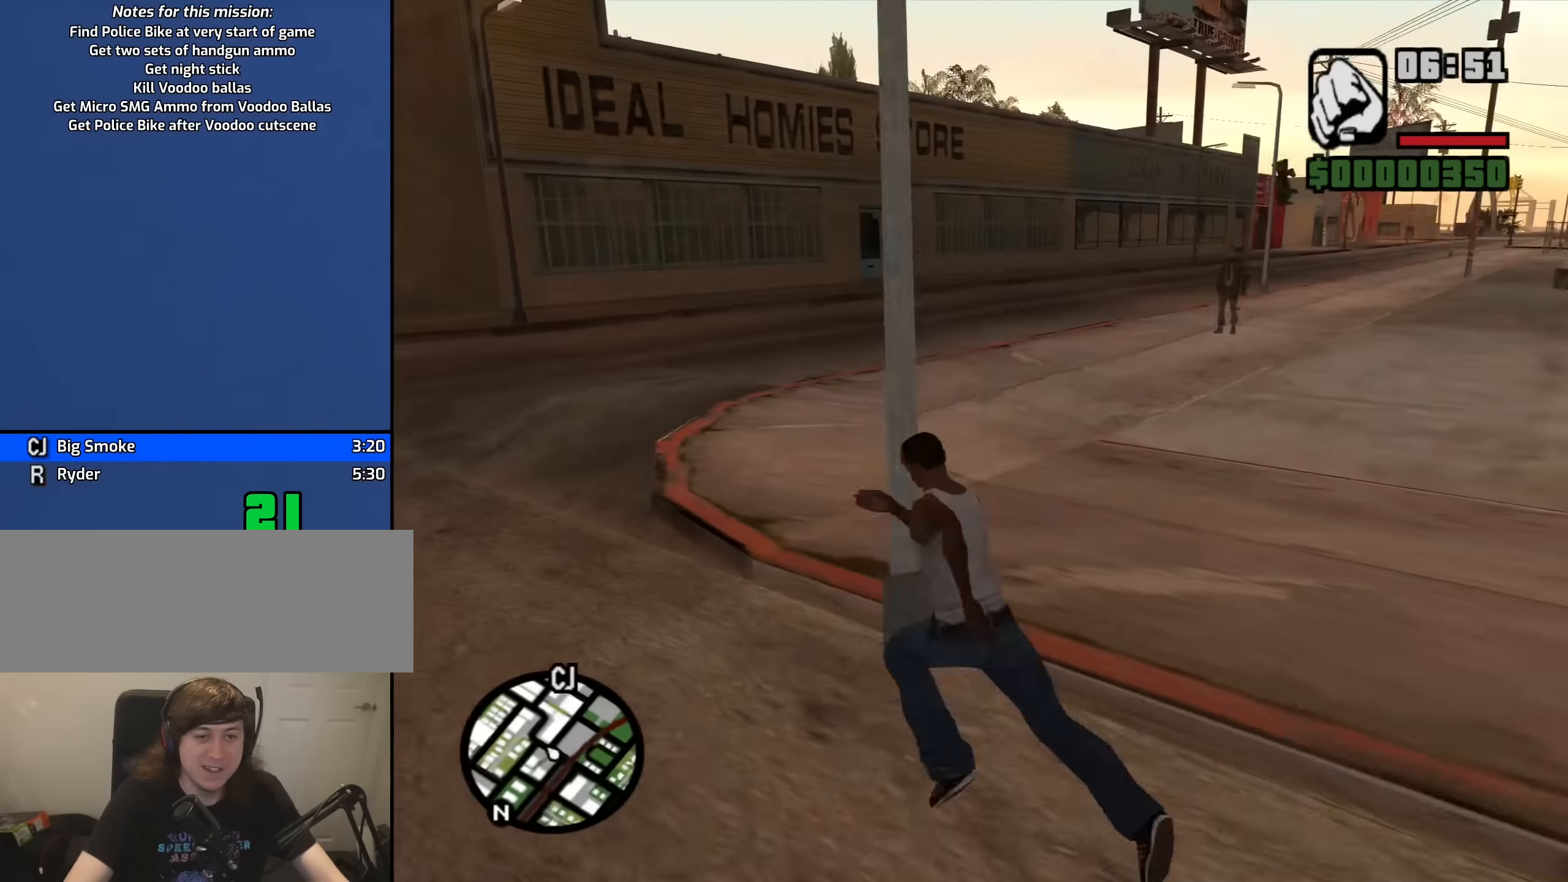
{"keys": ["d", "w"], "mouse": [], "events": [[133, "a", "up"], [183, "space", "down"], [216, "d", "down"], [266, "space", "up"], [366, "space", "down"], [500, "space", "up"]]}
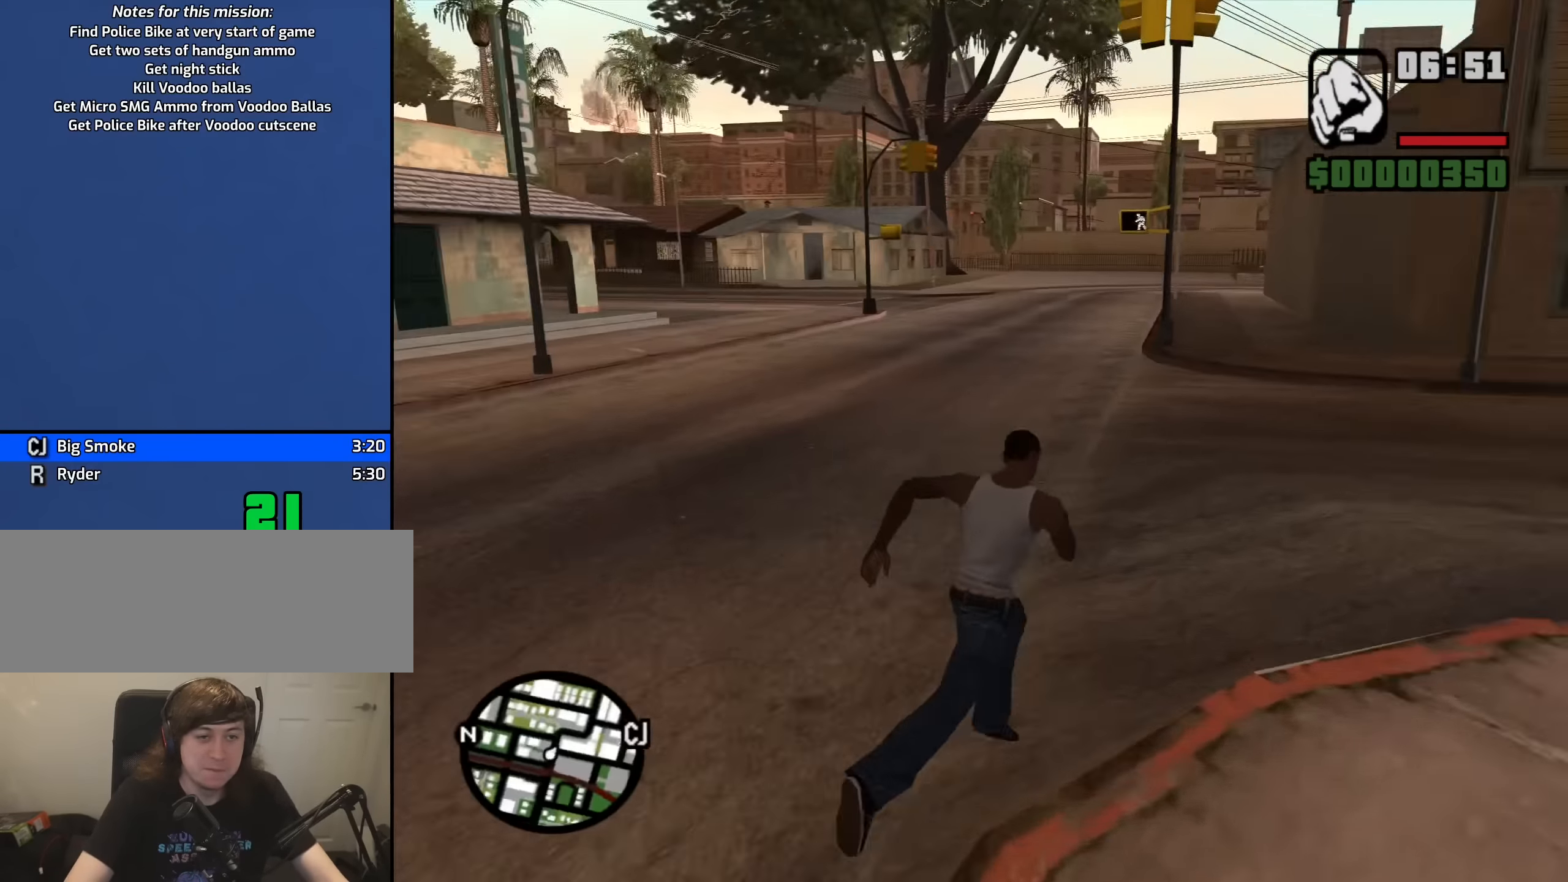
{"keys": [], "mouse": [], "events": [[100, "d", "up"], [100, "space", "down"], [183, "space", "up"], [416, "w", "up"]]}
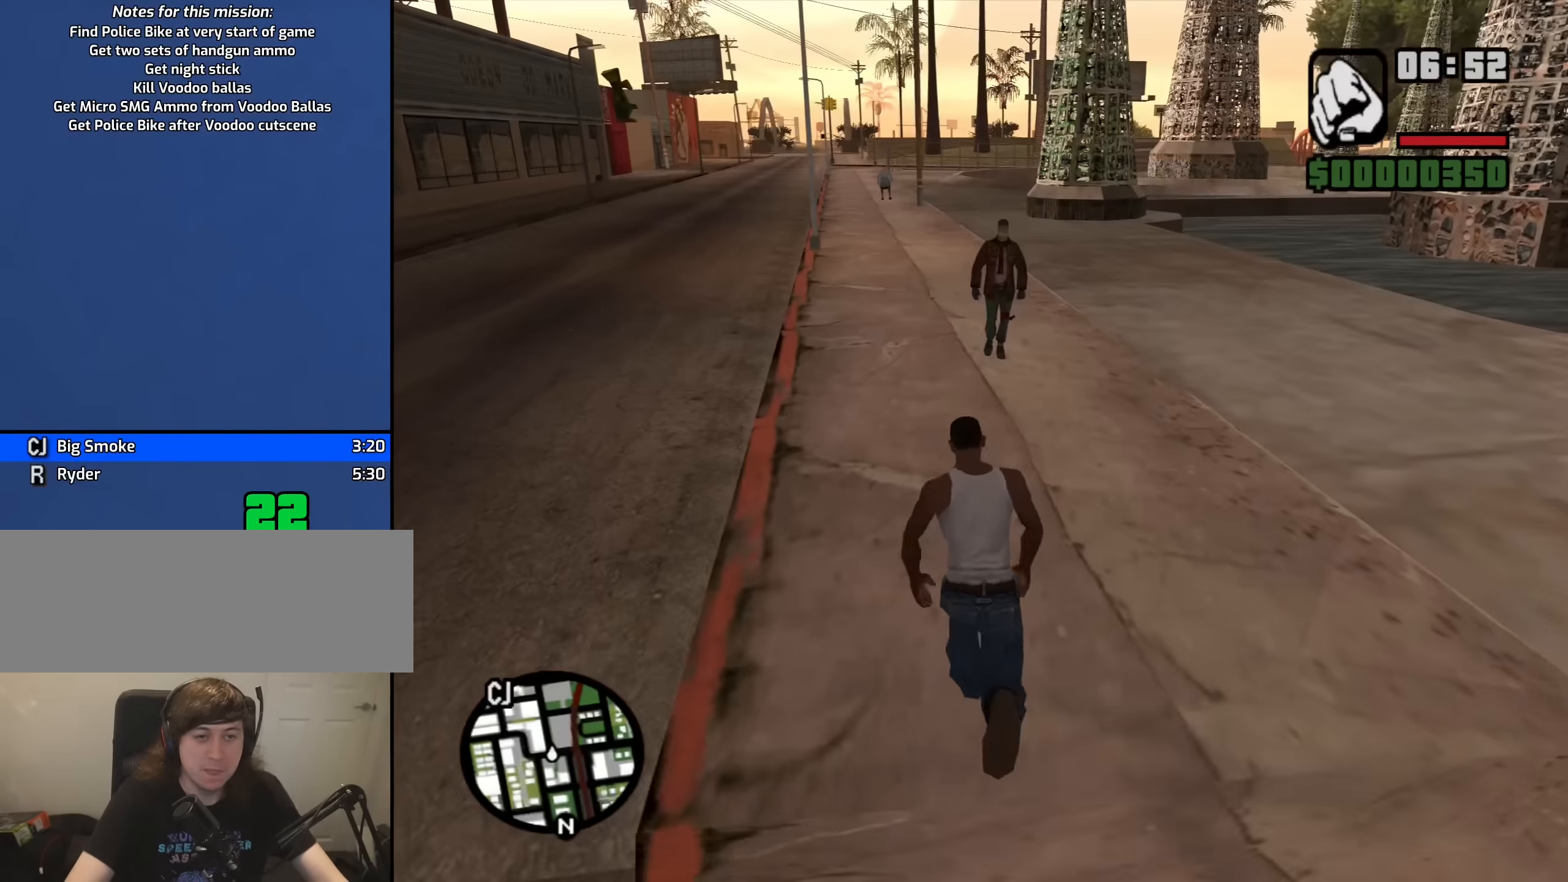
{"keys": [], "mouse": [], "events": []}
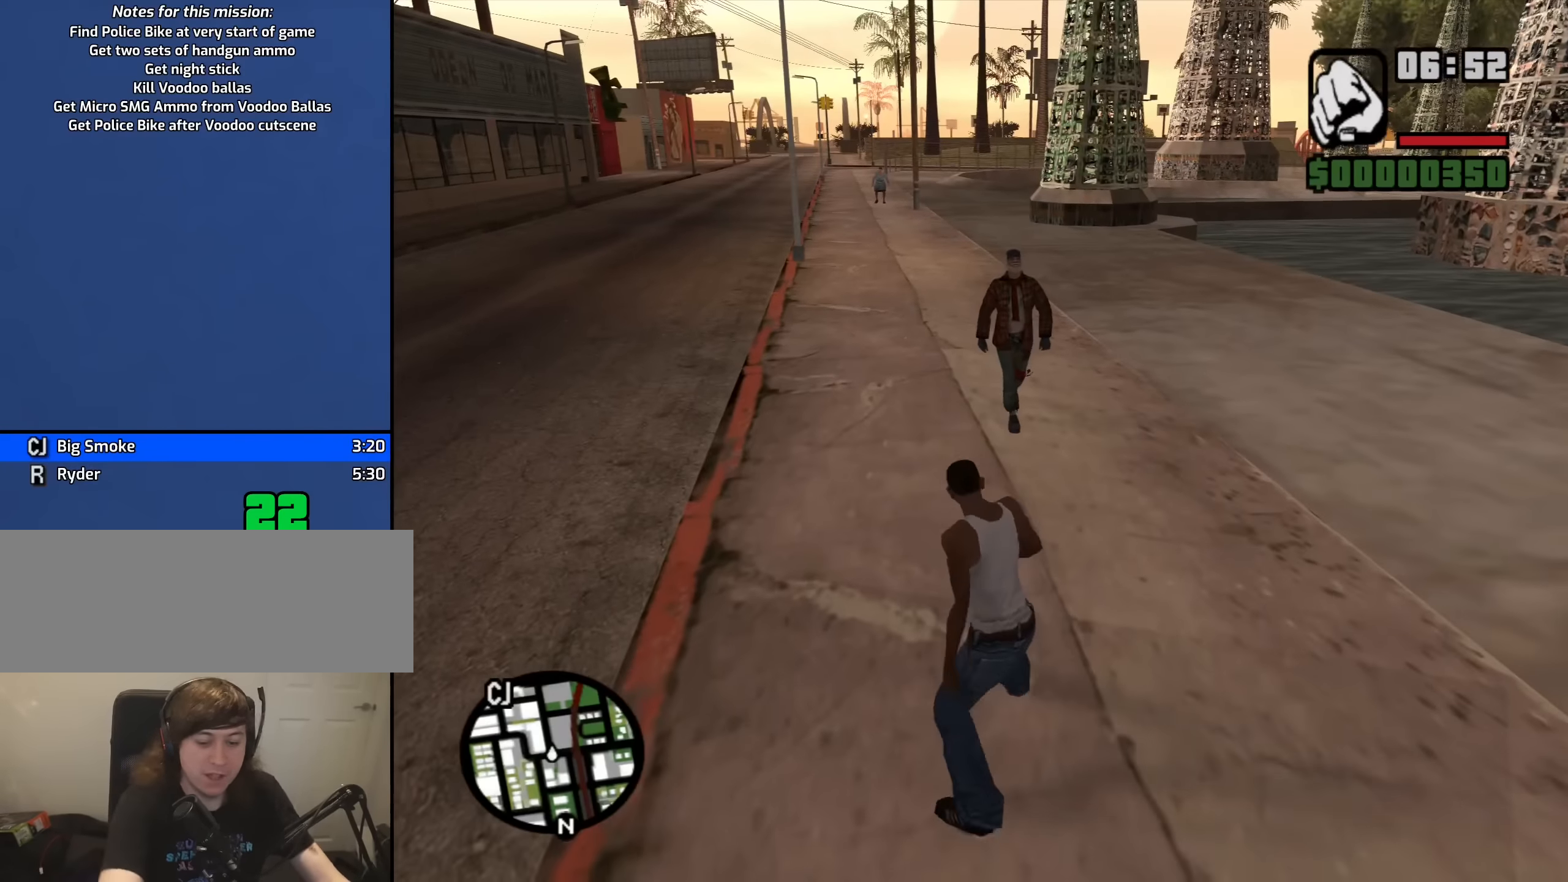
{"keys": [], "mouse": [], "events": []}
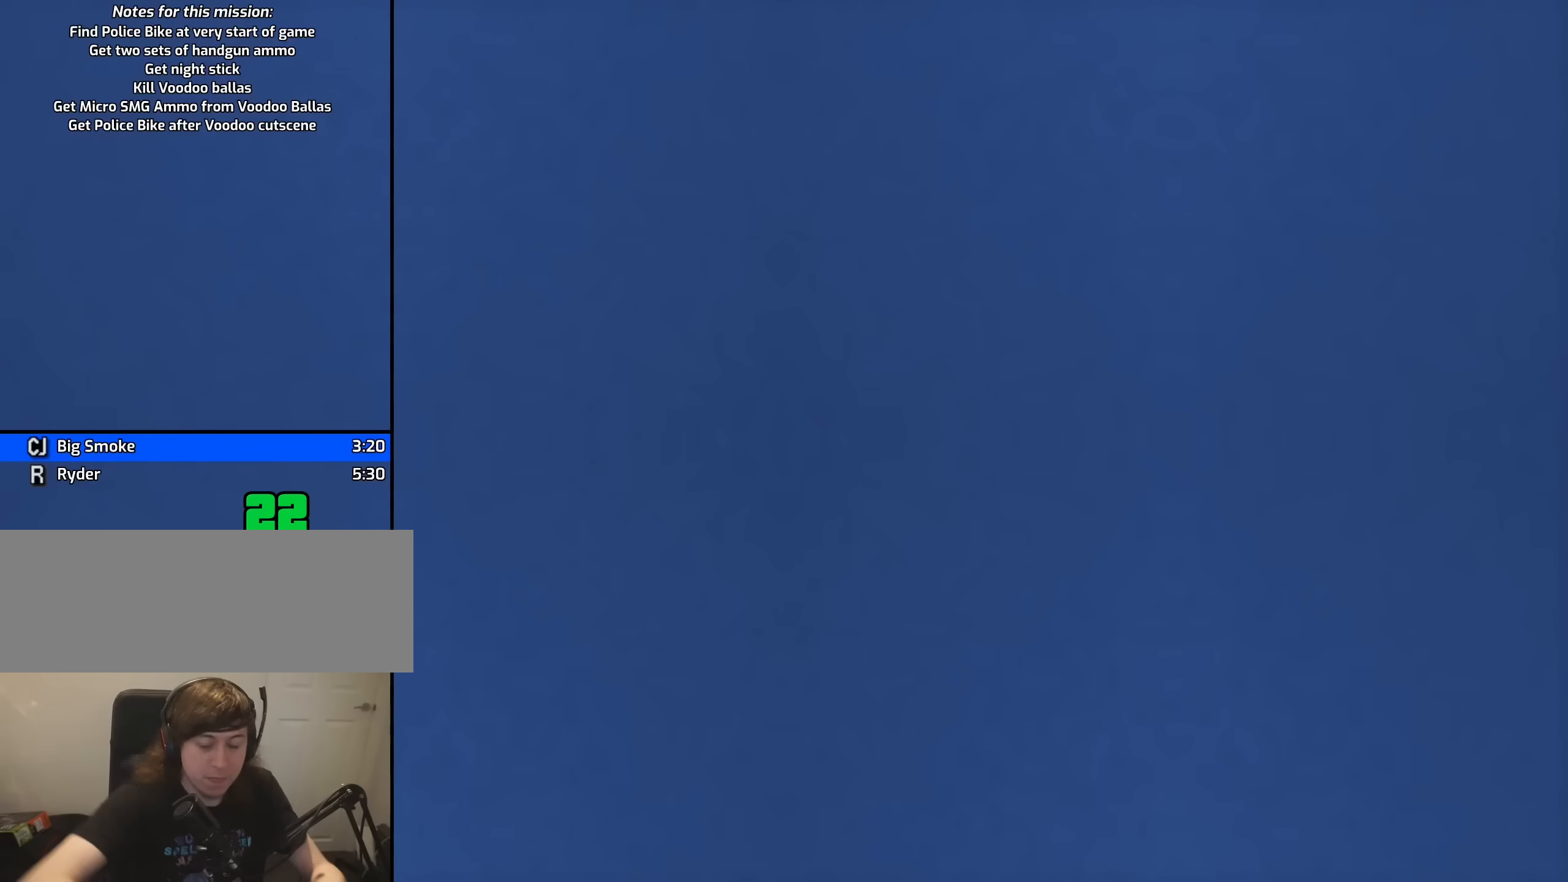
{"keys": [], "mouse": [], "events": []}
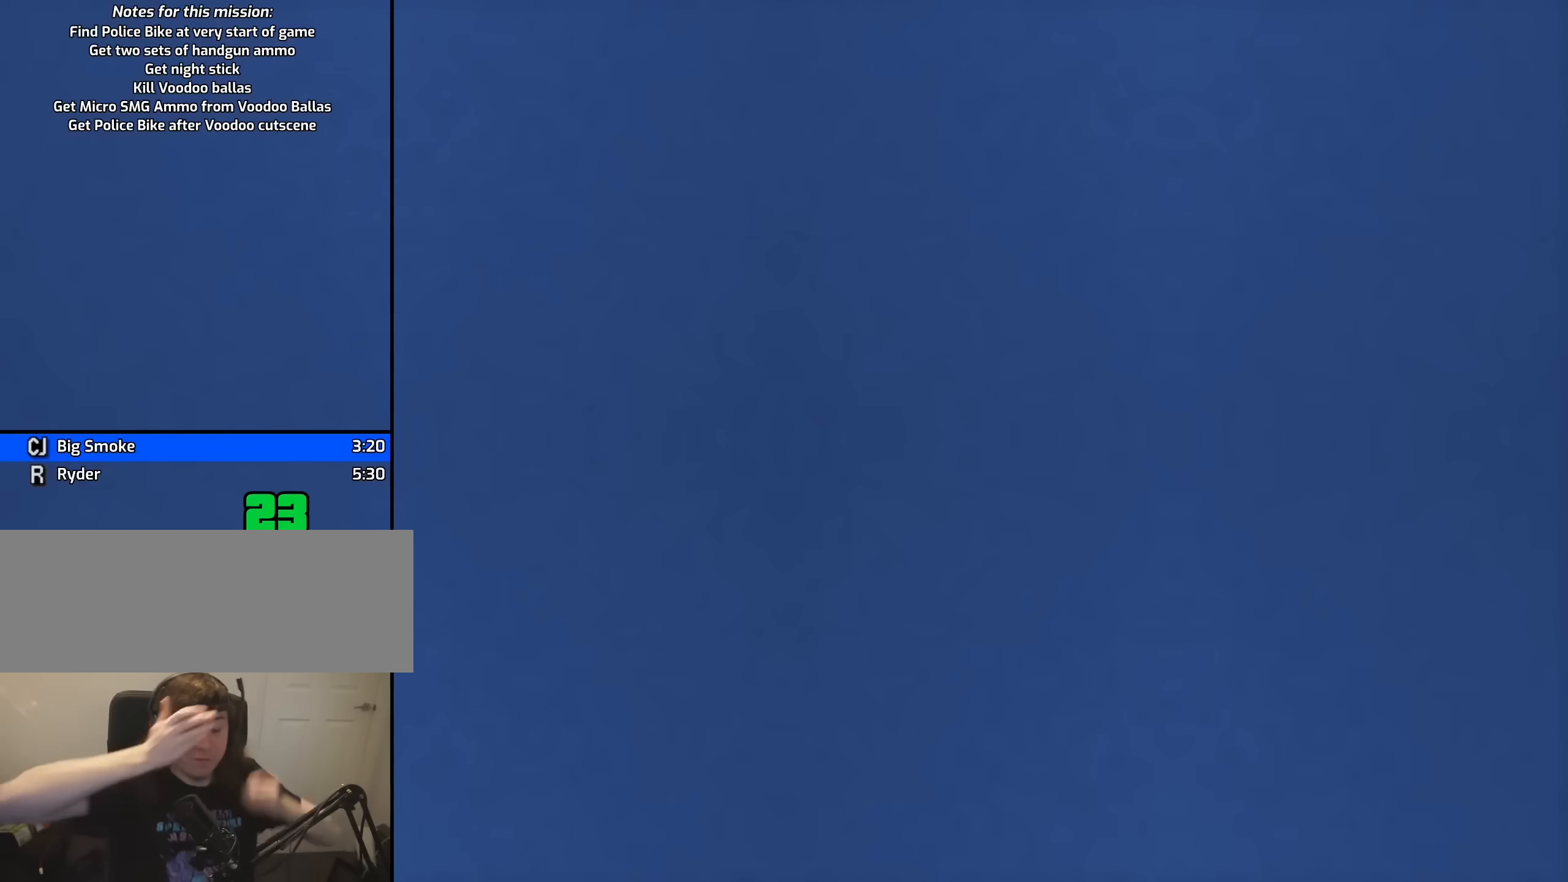
{"keys": [], "mouse": [], "events": []}
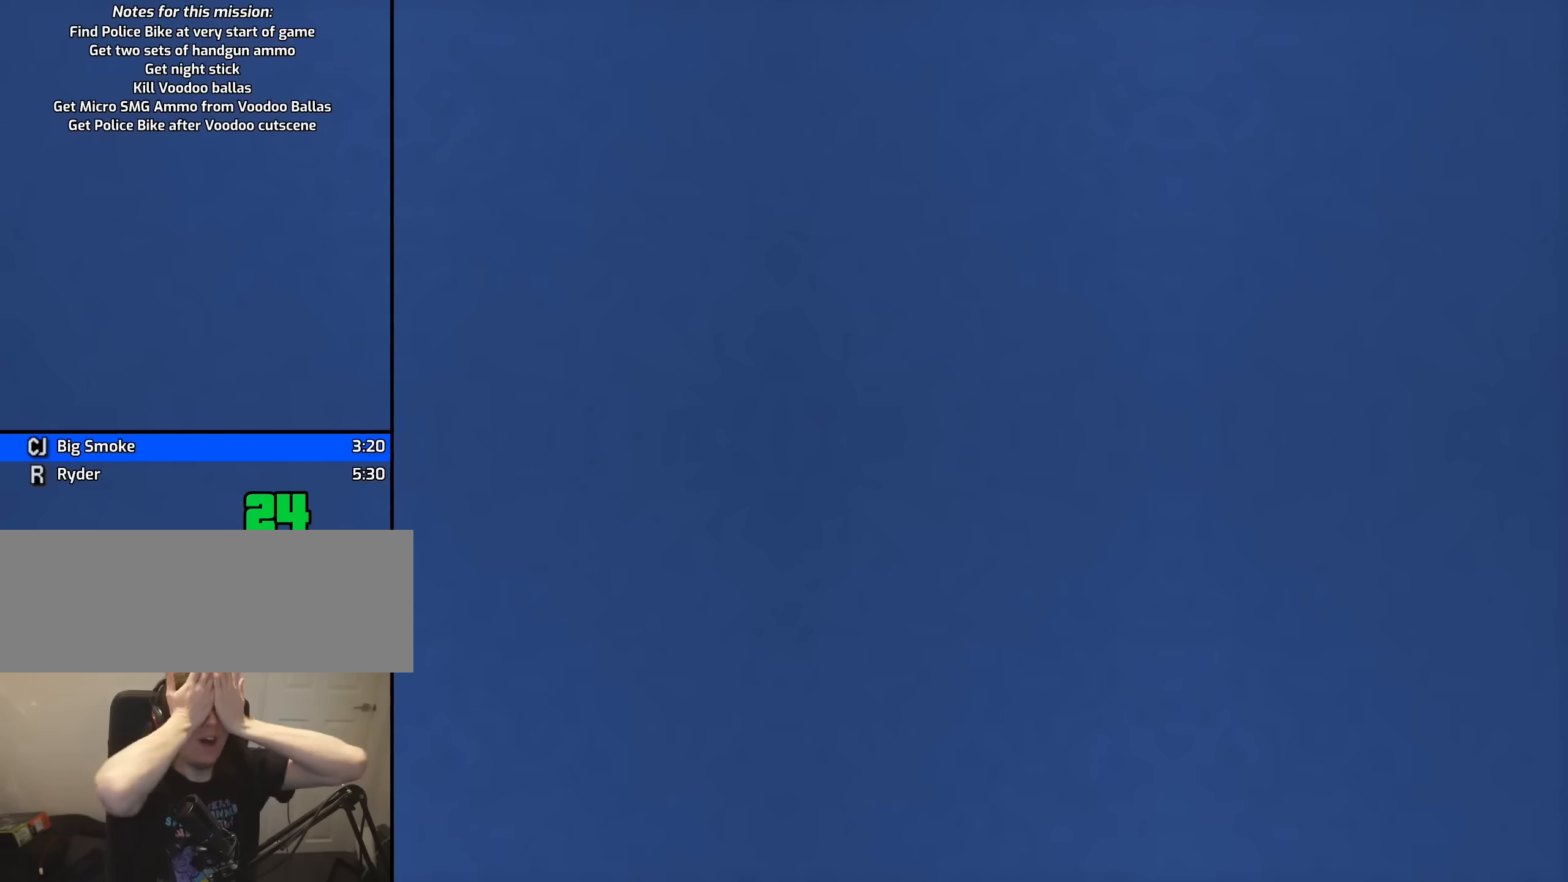
{"keys": [], "mouse": [], "events": []}
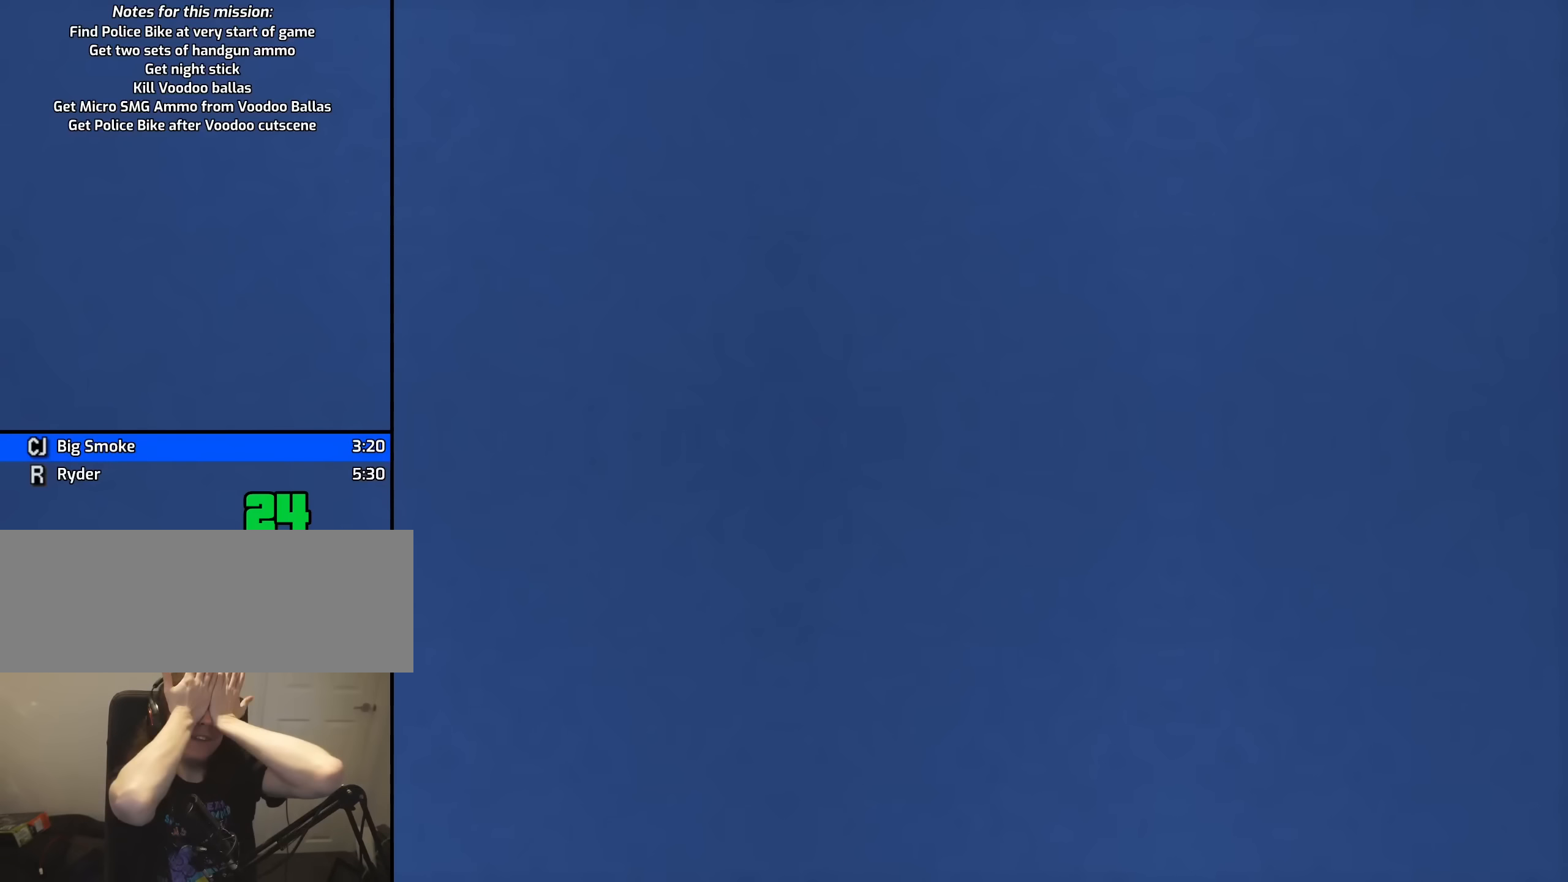
{"keys": [], "mouse": [], "events": []}
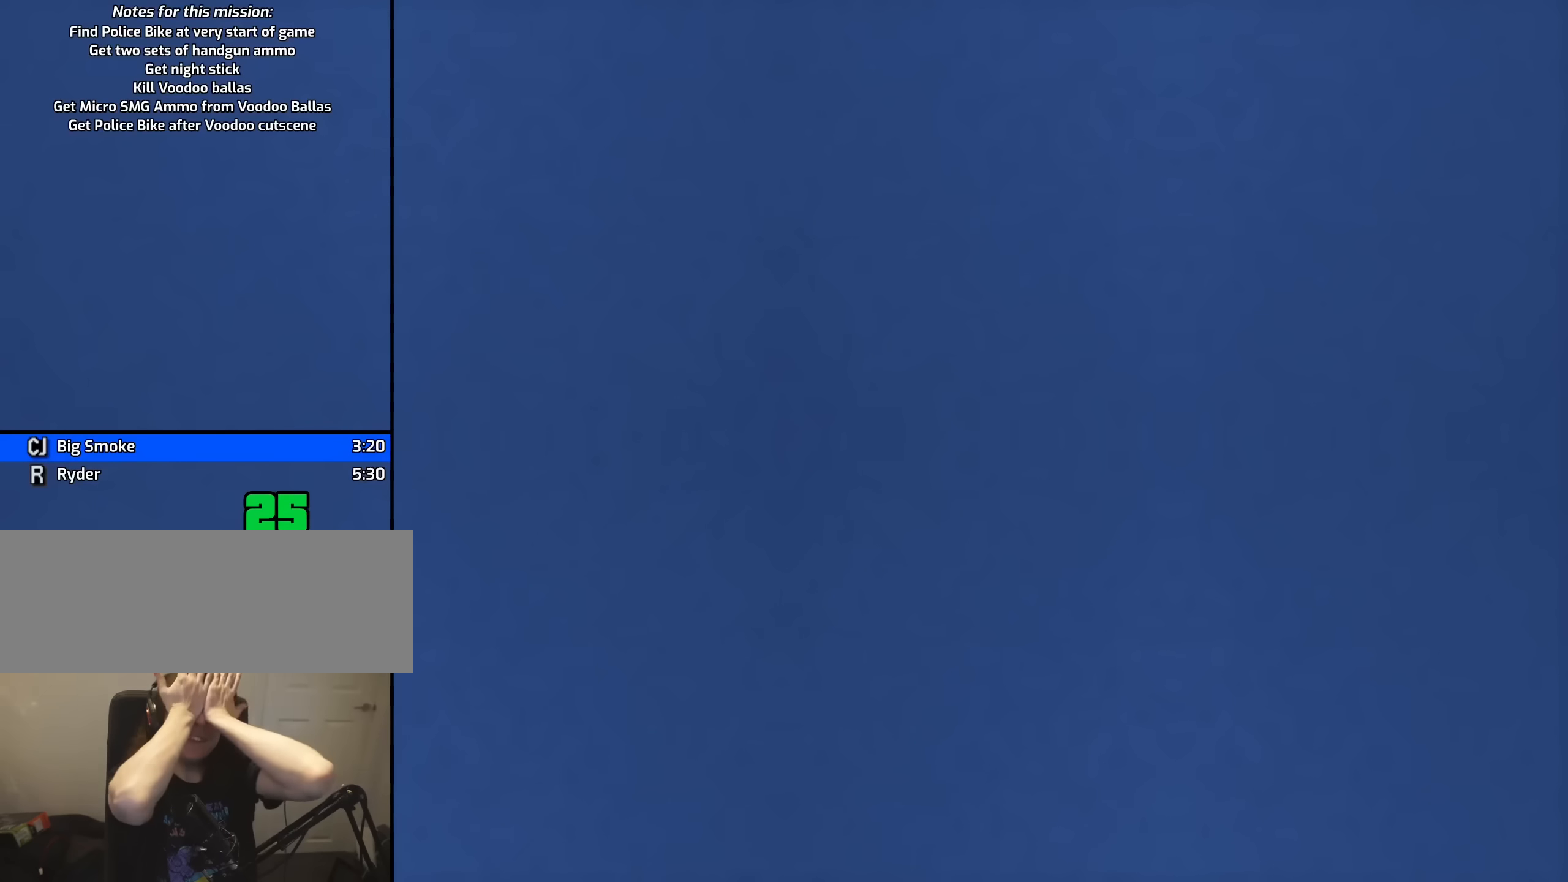
{"keys": [], "mouse": [], "events": []}
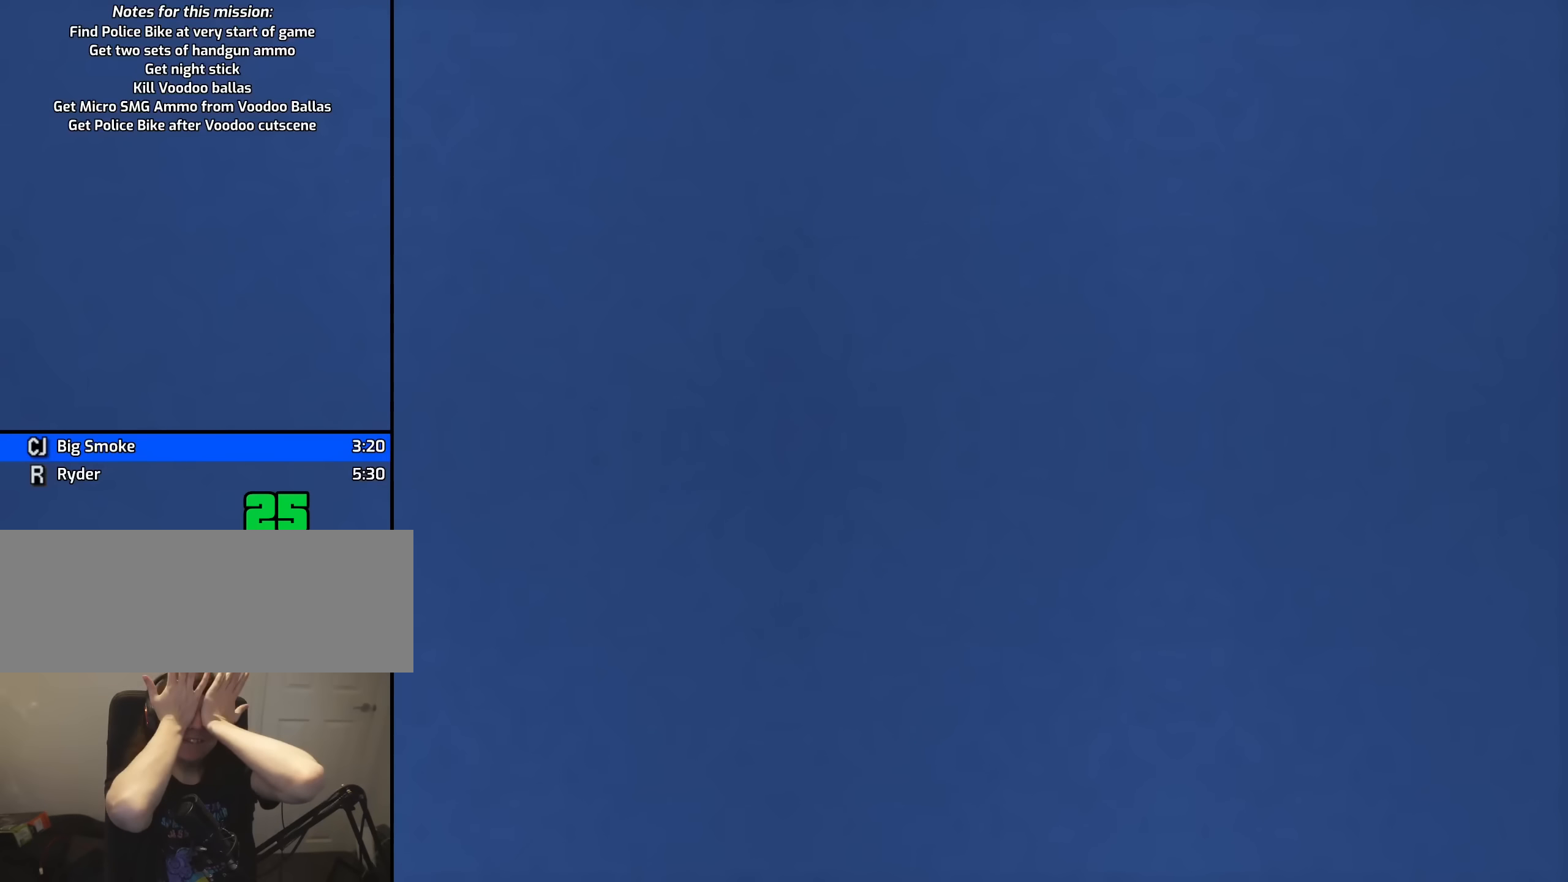
{"keys": [], "mouse": [], "events": []}
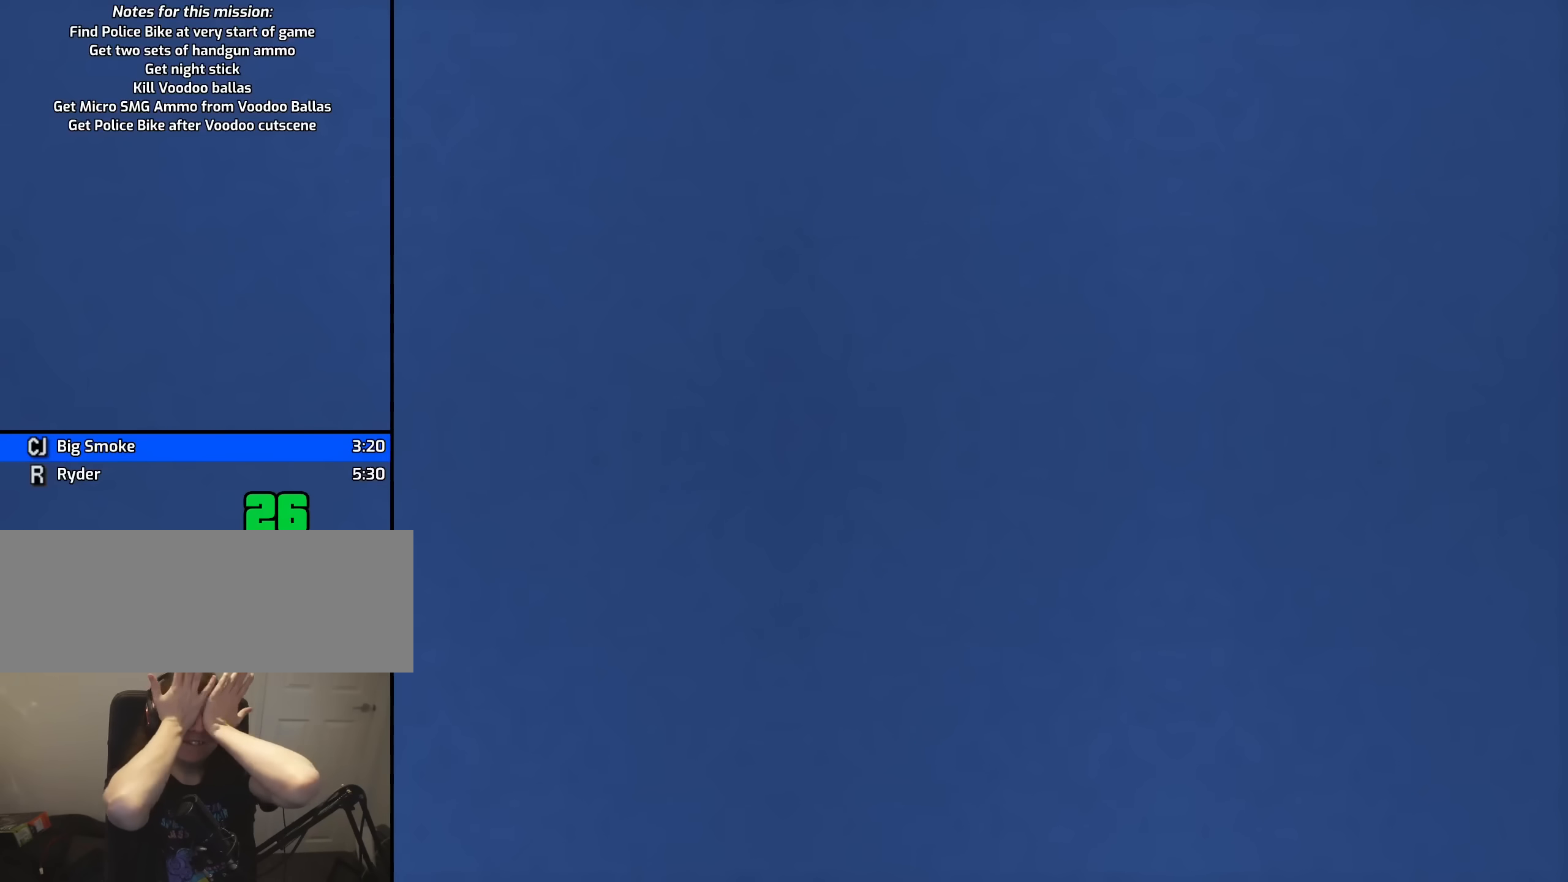
{"keys": [], "mouse": [], "events": []}